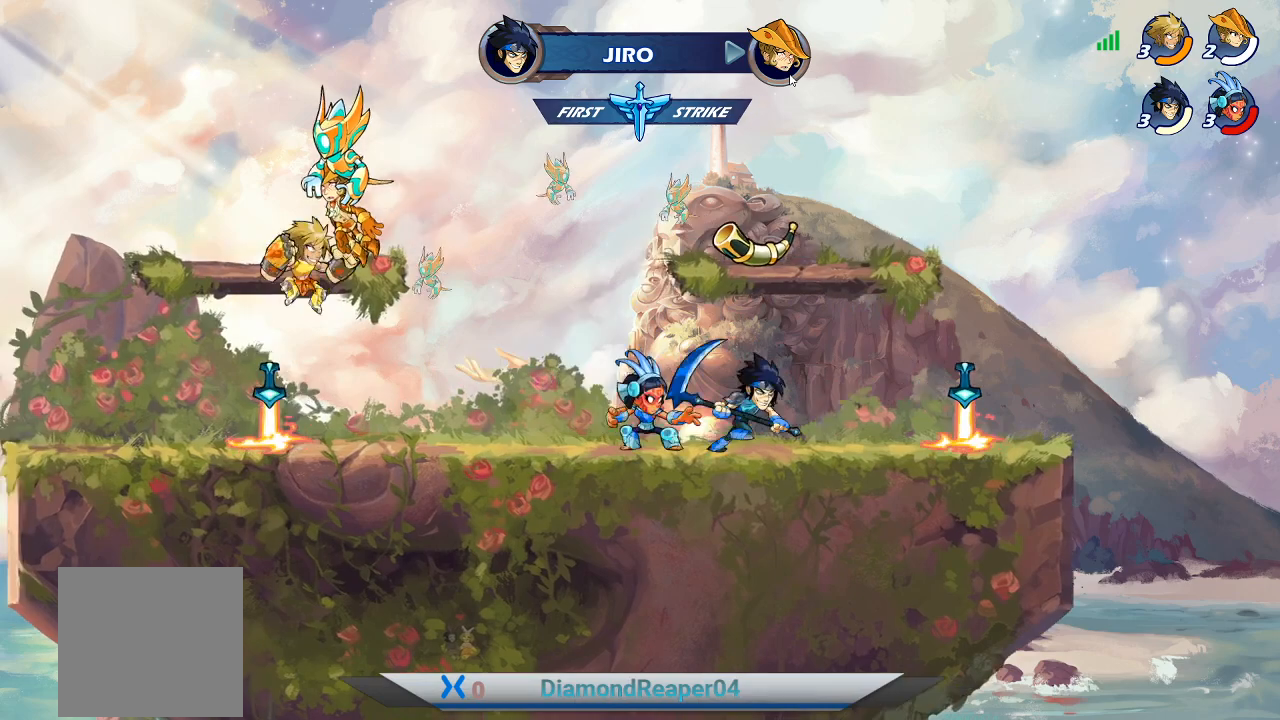
Gameplay with a controller (Xbox layout); each line is a JSON object with the inputs held at the frame after it. "events" lists button and stick changes between this image and that frame as [ms after this image, input, new state], when the widget could be followed in between.
{"buttons": [], "left_stick": "right", "right_stick": "center", "events": []}
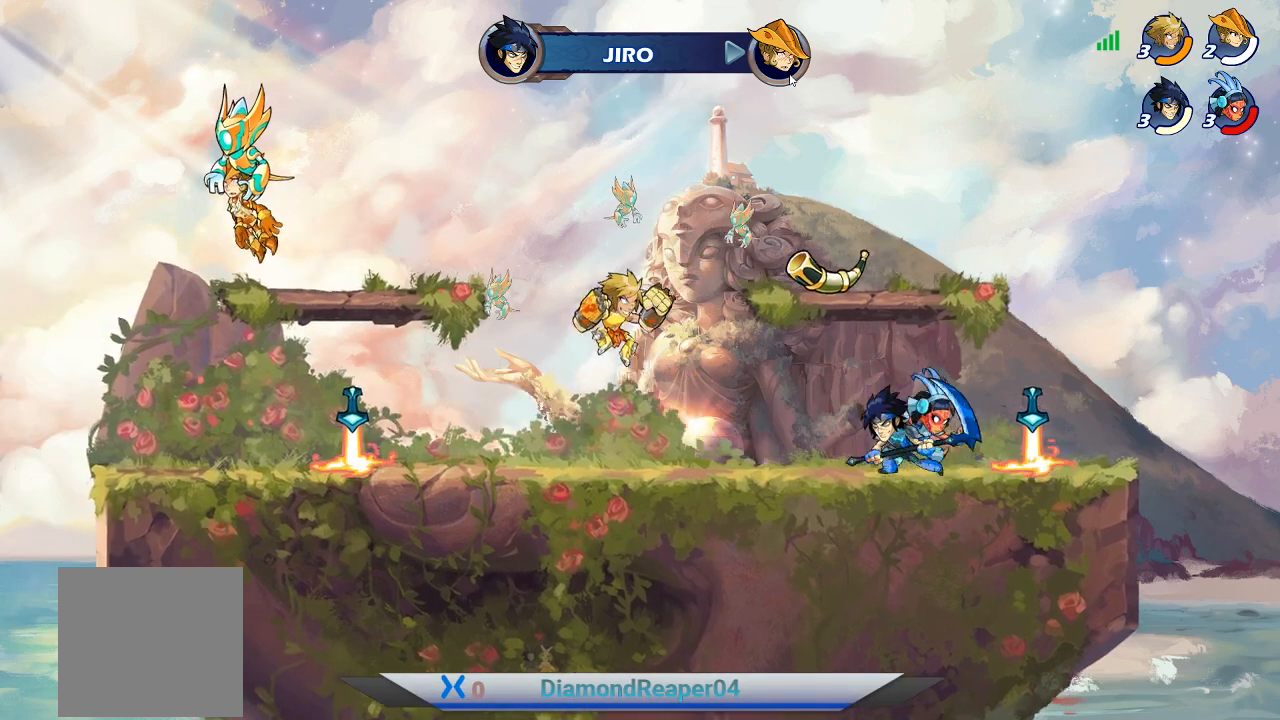
{"buttons": [], "left_stick": "up-left", "right_stick": "center", "events": [[100, "X", "down"], [200, "X", "up"], [300, "X", "down"], [400, "X", "up"], [467, "left_stick", "up-left"]]}
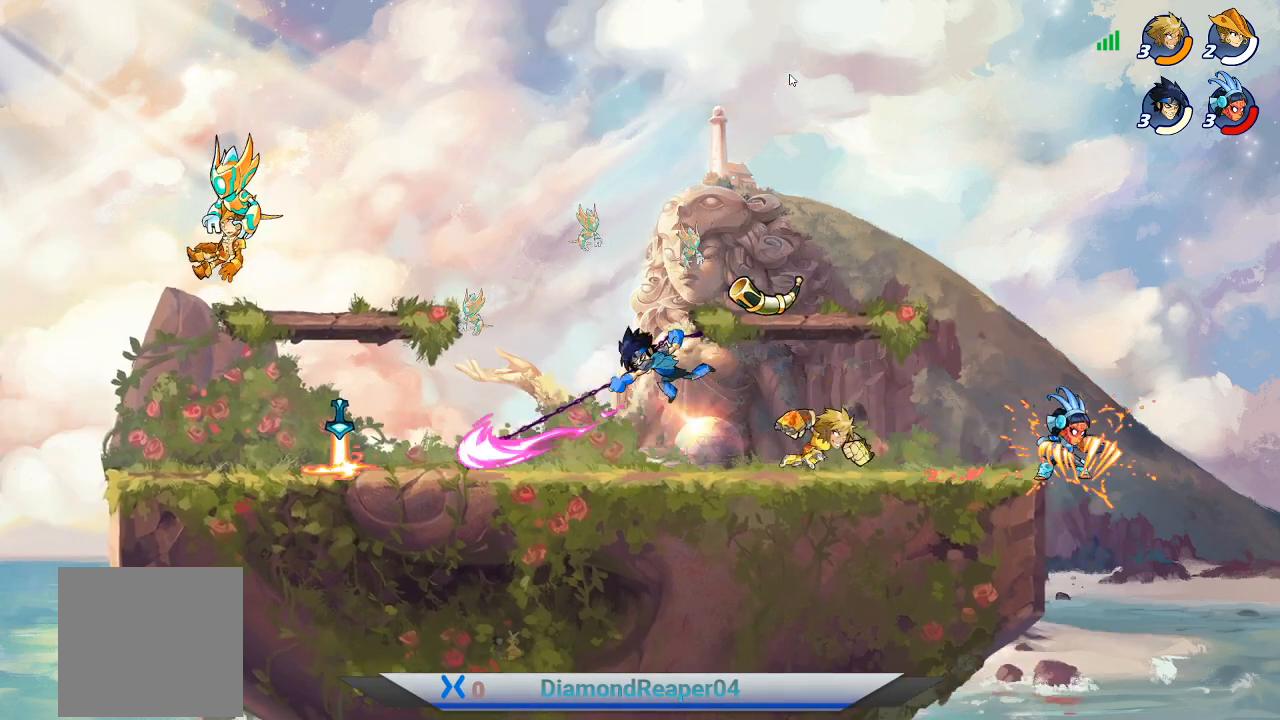
{"buttons": [], "left_stick": "left", "right_stick": "center", "events": [[233, "left_stick", "left"], [300, "A", "down"], [400, "A", "up"]]}
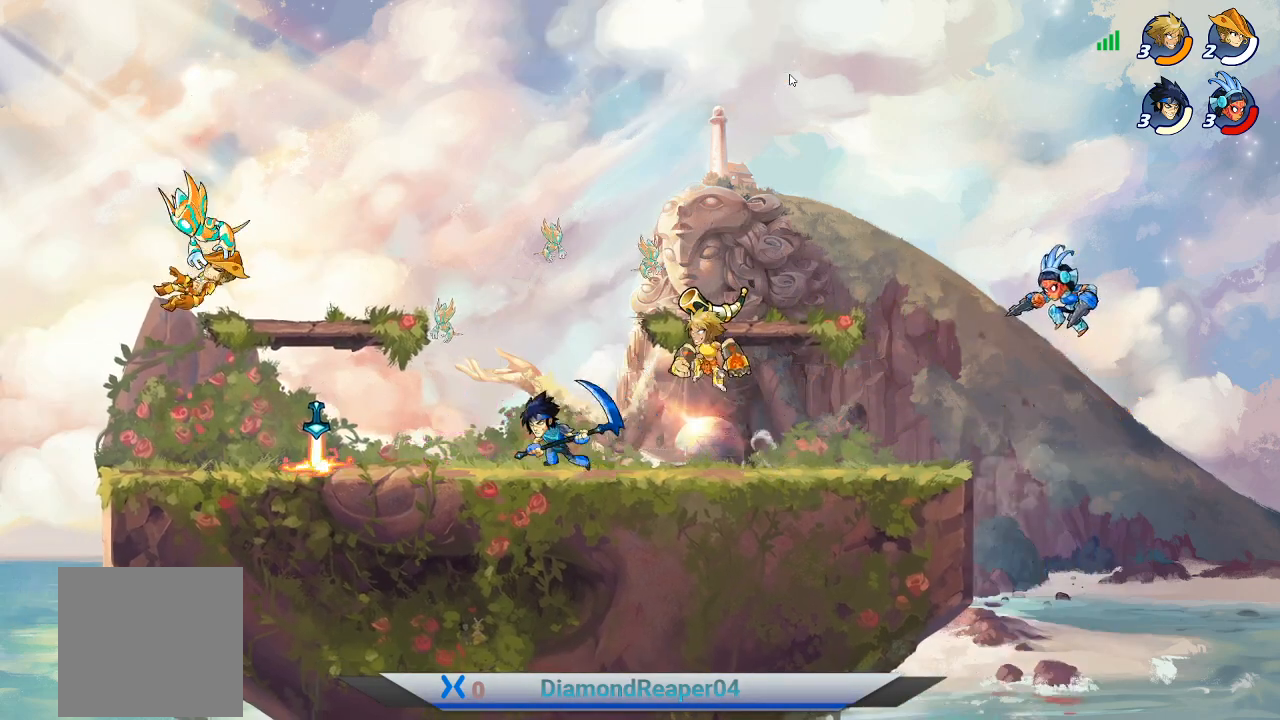
{"buttons": ["Y"], "left_stick": "left", "right_stick": "center", "events": [[500, "Y", "down"]]}
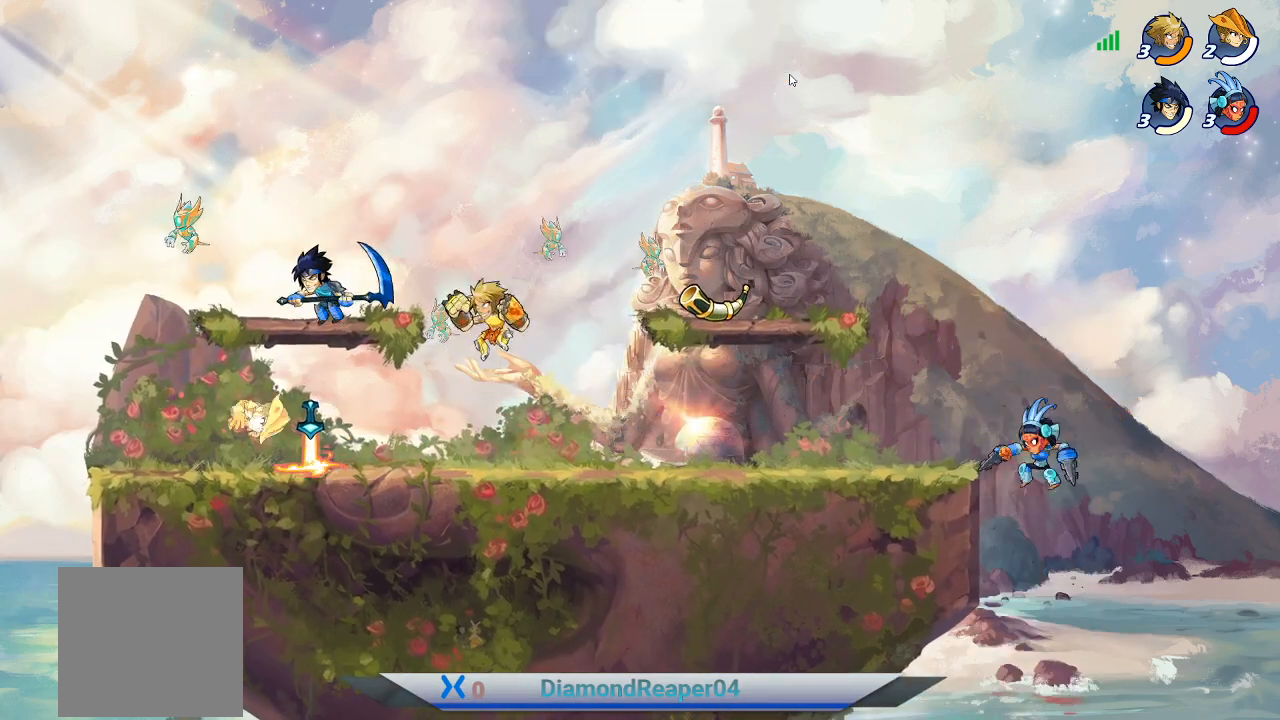
{"buttons": [], "left_stick": "left", "right_stick": "center", "events": [[133, "Y", "up"], [200, "Y", "down"], [333, "Y", "up"], [400, "Y", "down"], [500, "Y", "up"]]}
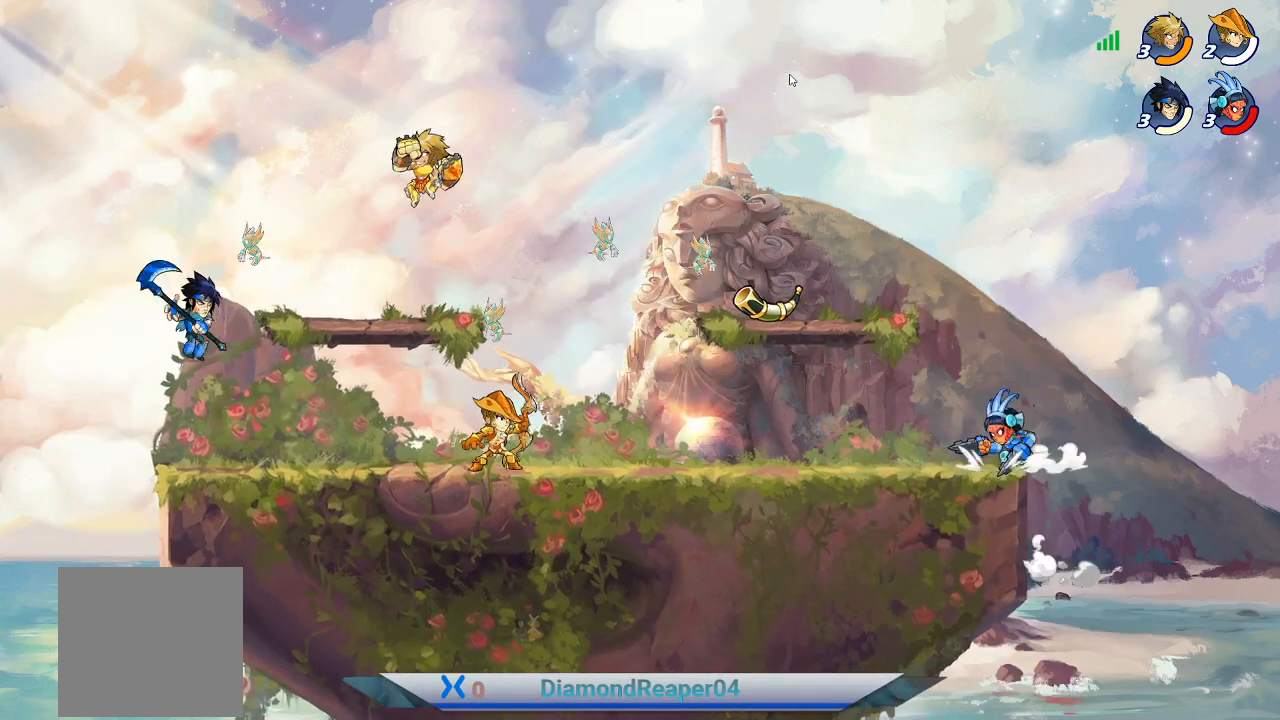
{"buttons": [], "left_stick": "down-right", "right_stick": "center", "events": [[267, "B", "down"], [333, "B", "up"], [400, "left_stick", "down-right"]]}
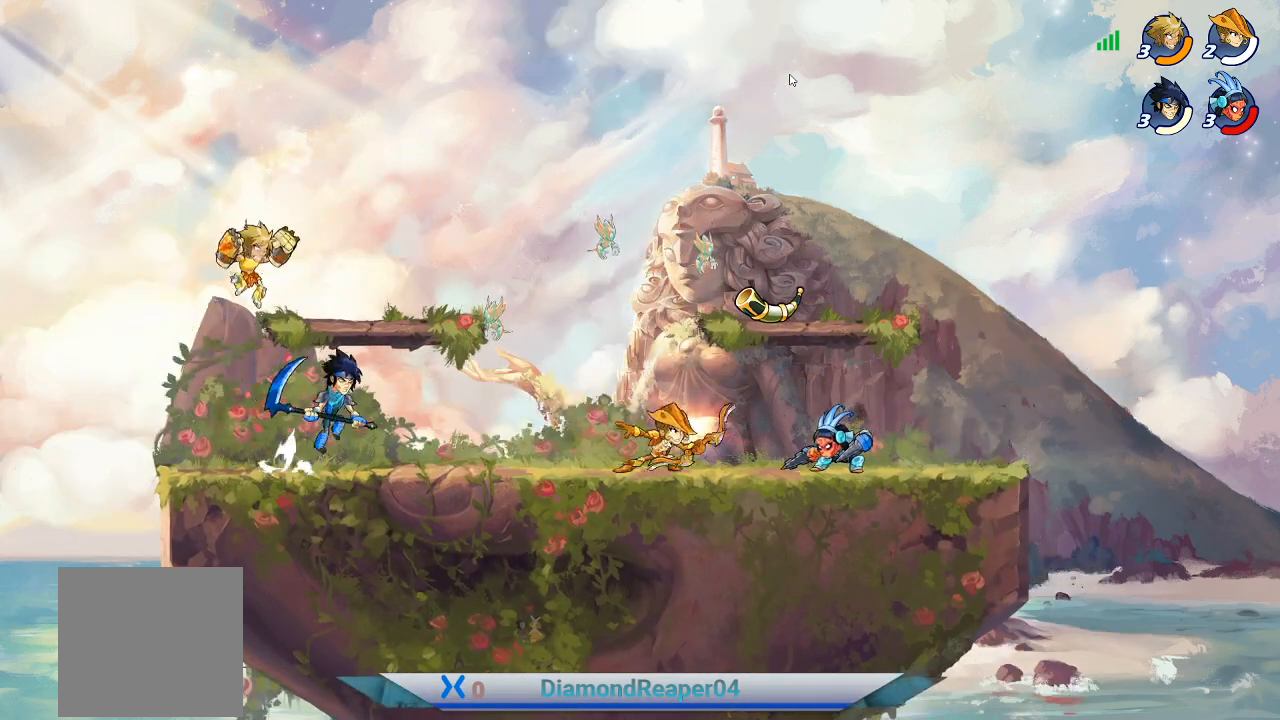
{"buttons": [], "left_stick": "up-right", "right_stick": "center", "events": [[167, "left_stick", "right"], [267, "B", "down"], [367, "left_stick", "up-right"], [400, "B", "up"]]}
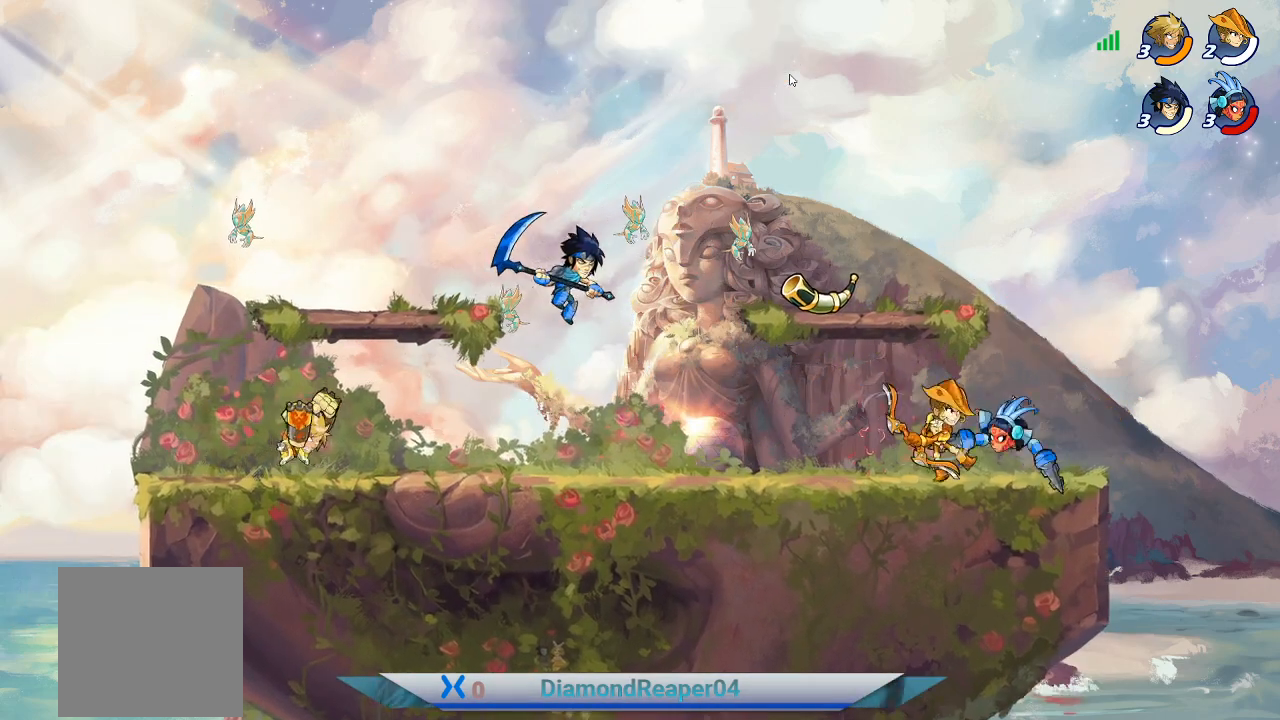
{"buttons": [], "left_stick": "up-right", "right_stick": "center", "events": []}
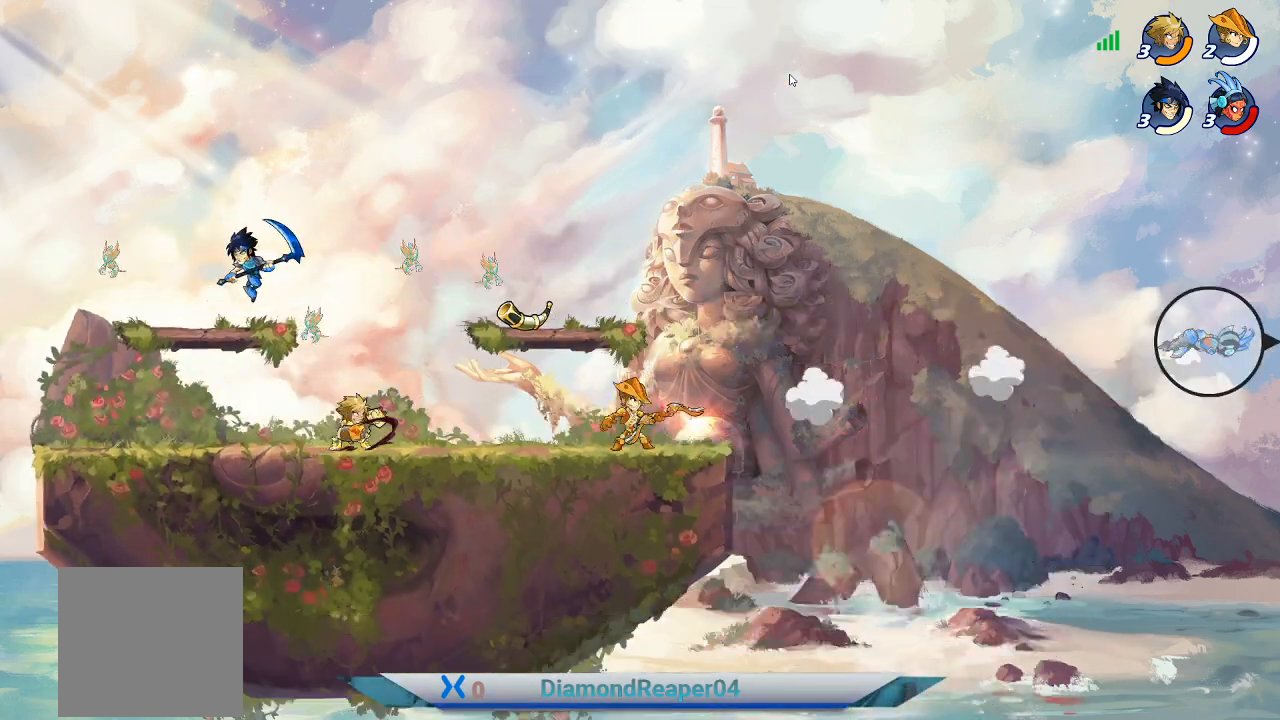
{"buttons": [], "left_stick": "down-left", "right_stick": "center", "events": [[33, "left_stick", "up"], [167, "left_stick", "up-left"], [267, "A", "down"], [333, "left_stick", "left"], [400, "A", "up"], [500, "left_stick", "down-left"]]}
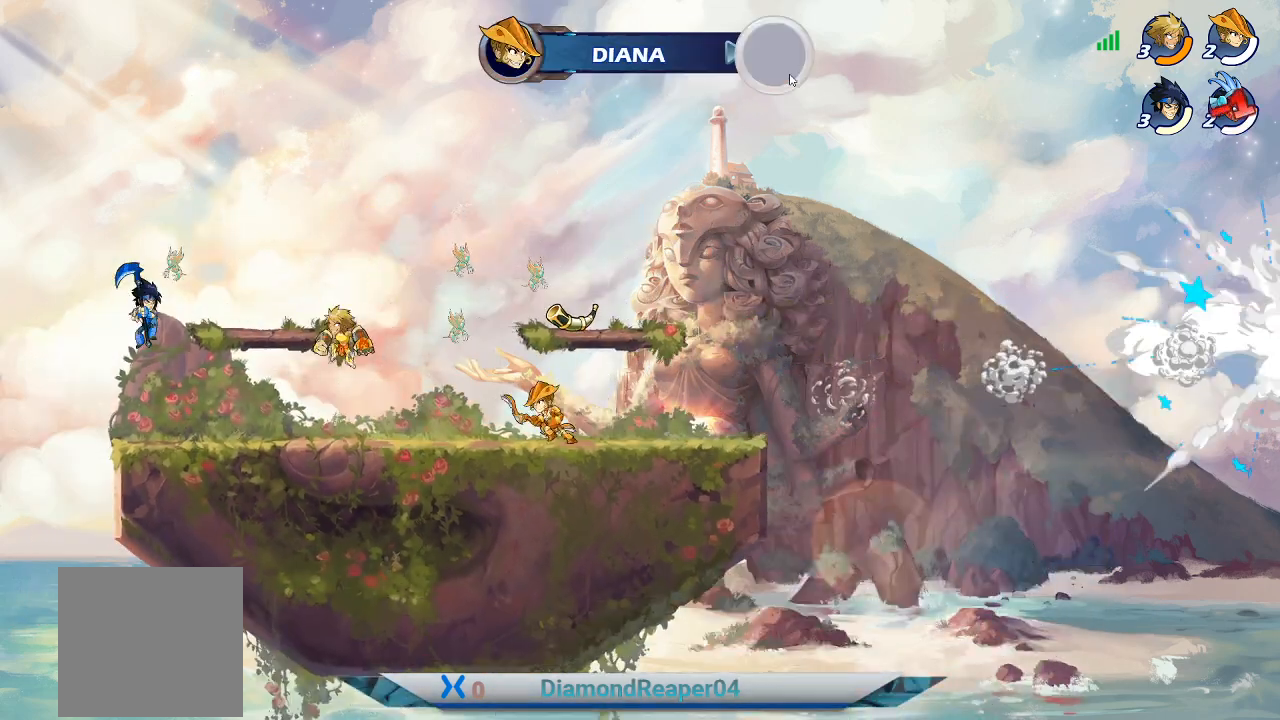
{"buttons": ["A"], "left_stick": "right", "right_stick": "center", "events": [[167, "left_stick", "down-right"], [300, "left_stick", "right"], [433, "A", "down"]]}
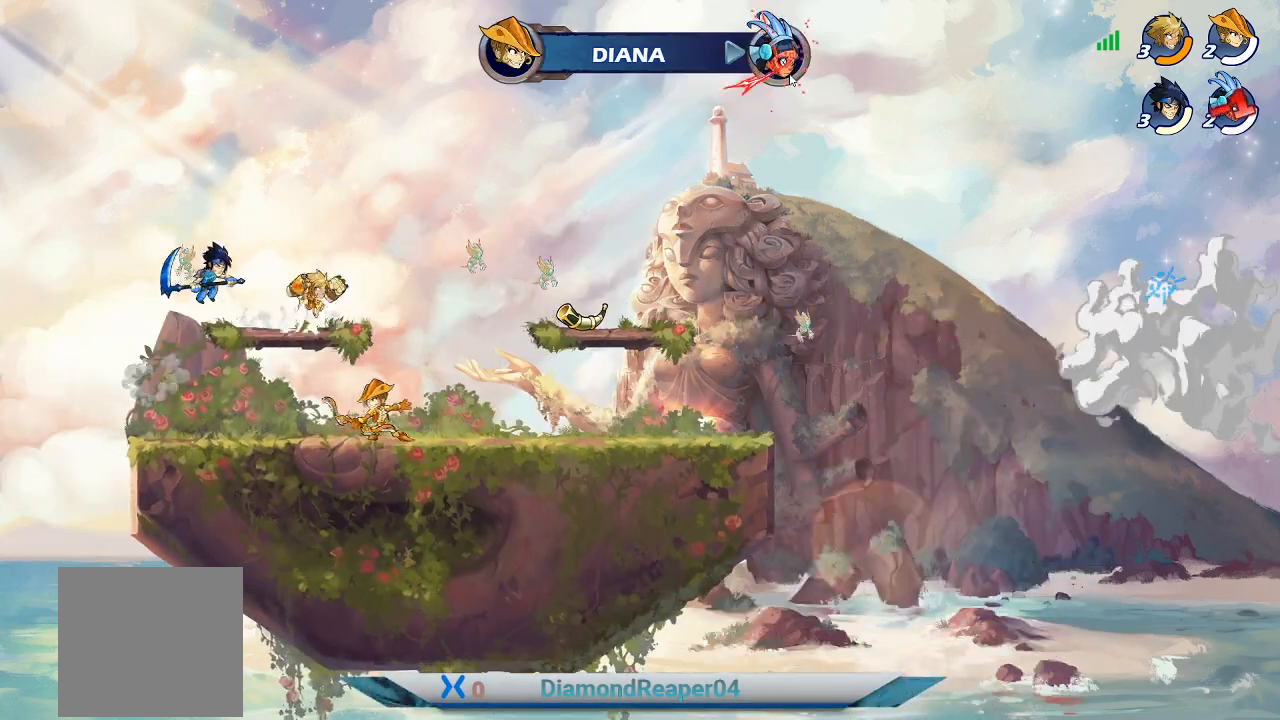
{"buttons": [], "left_stick": "down-left", "right_stick": "center", "events": [[100, "A", "up"], [400, "left_stick", "down-left"]]}
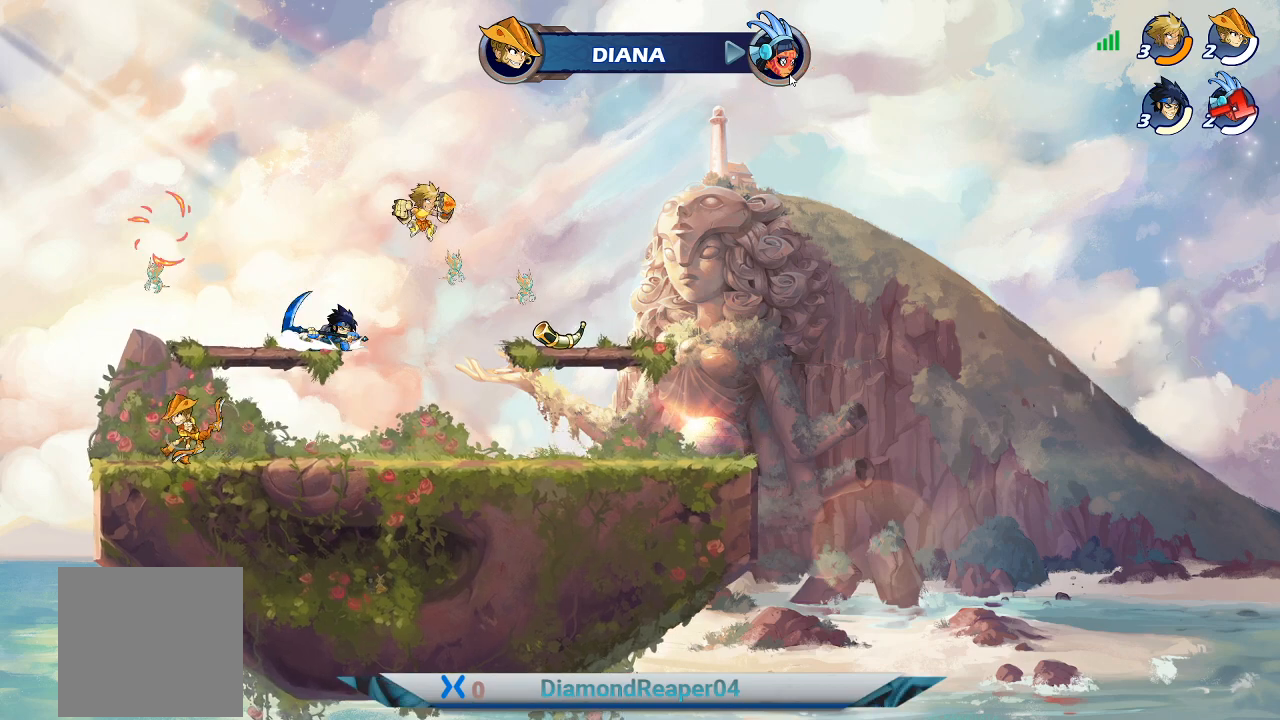
{"buttons": ["X"], "left_stick": "down-right", "right_stick": "center", "events": [[67, "X", "down"], [200, "X", "up"], [233, "left_stick", "down"], [267, "X", "down"], [400, "X", "up"], [500, "X", "down"], [500, "left_stick", "down-right"]]}
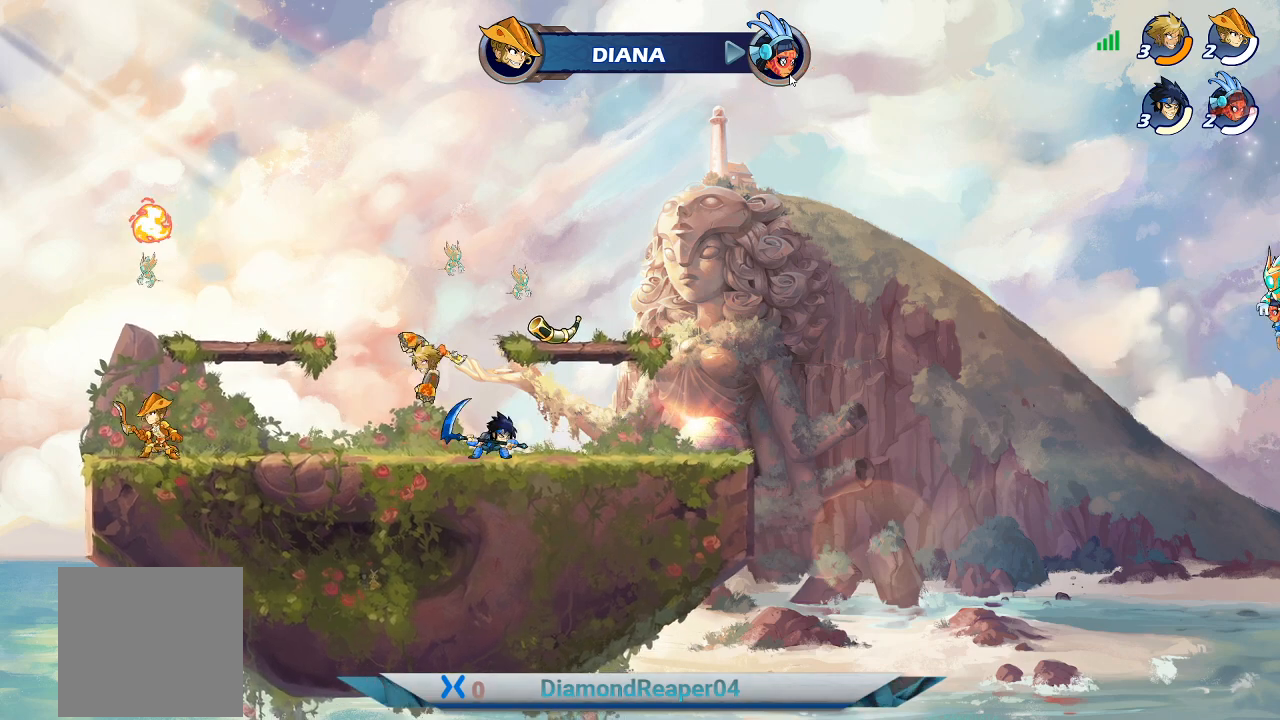
{"buttons": [], "left_stick": "up-right", "right_stick": "center", "events": [[100, "X", "up"], [267, "left_stick", "up-right"], [367, "X", "down"], [467, "X", "up"]]}
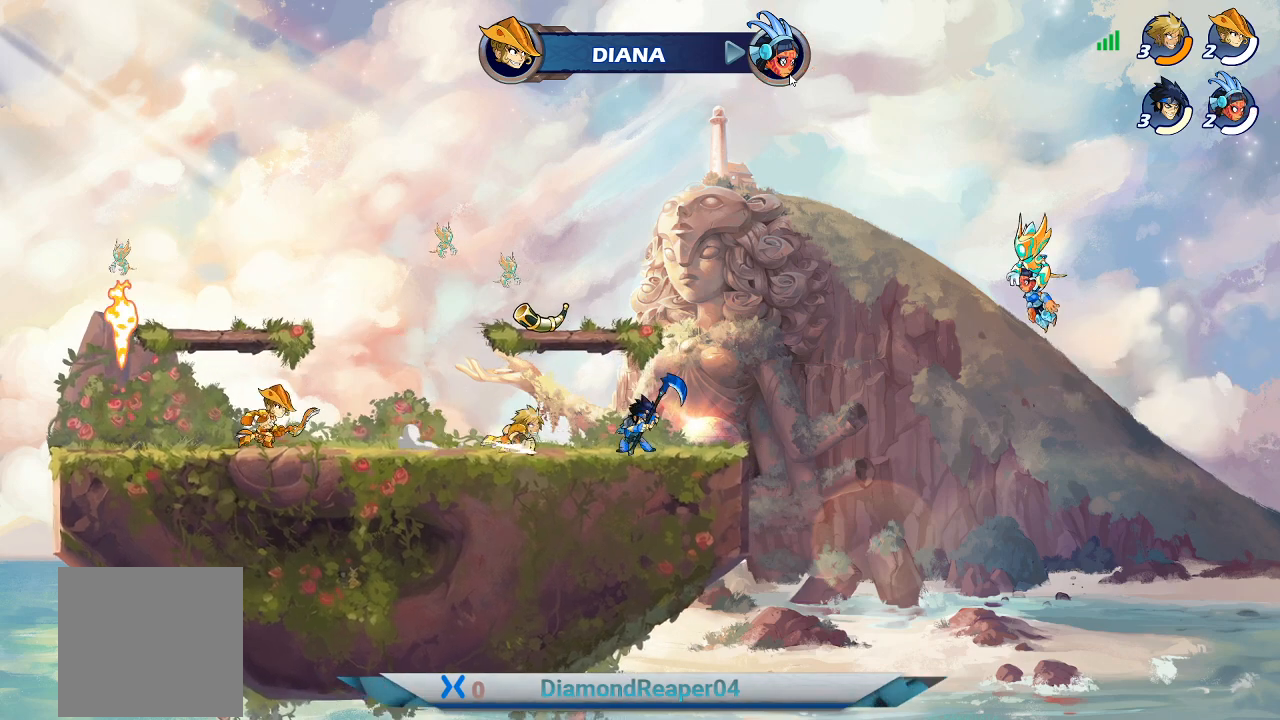
{"buttons": [], "left_stick": "up-left", "right_stick": "center", "events": [[400, "left_stick", "up-left"]]}
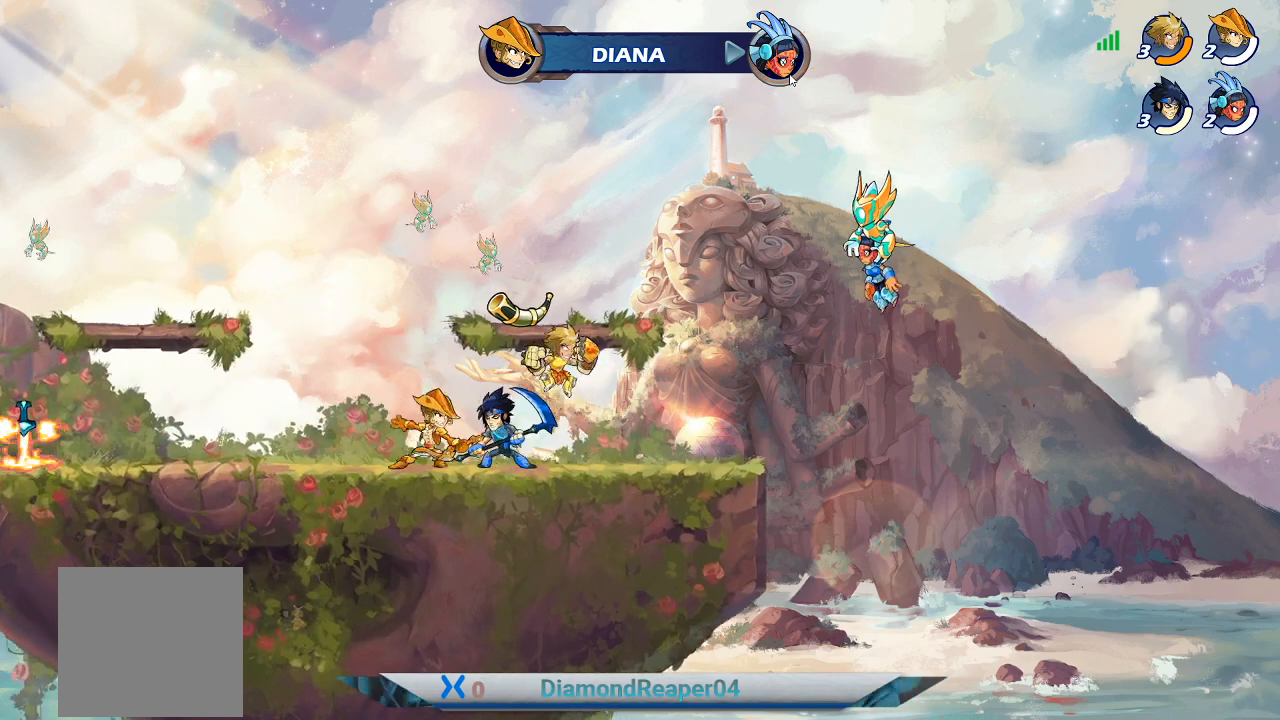
{"buttons": [], "left_stick": "up-right", "right_stick": "center", "events": [[33, "left_stick", "left"], [133, "B", "down"], [233, "B", "up"], [333, "B", "down"], [433, "B", "up"], [467, "left_stick", "up-right"]]}
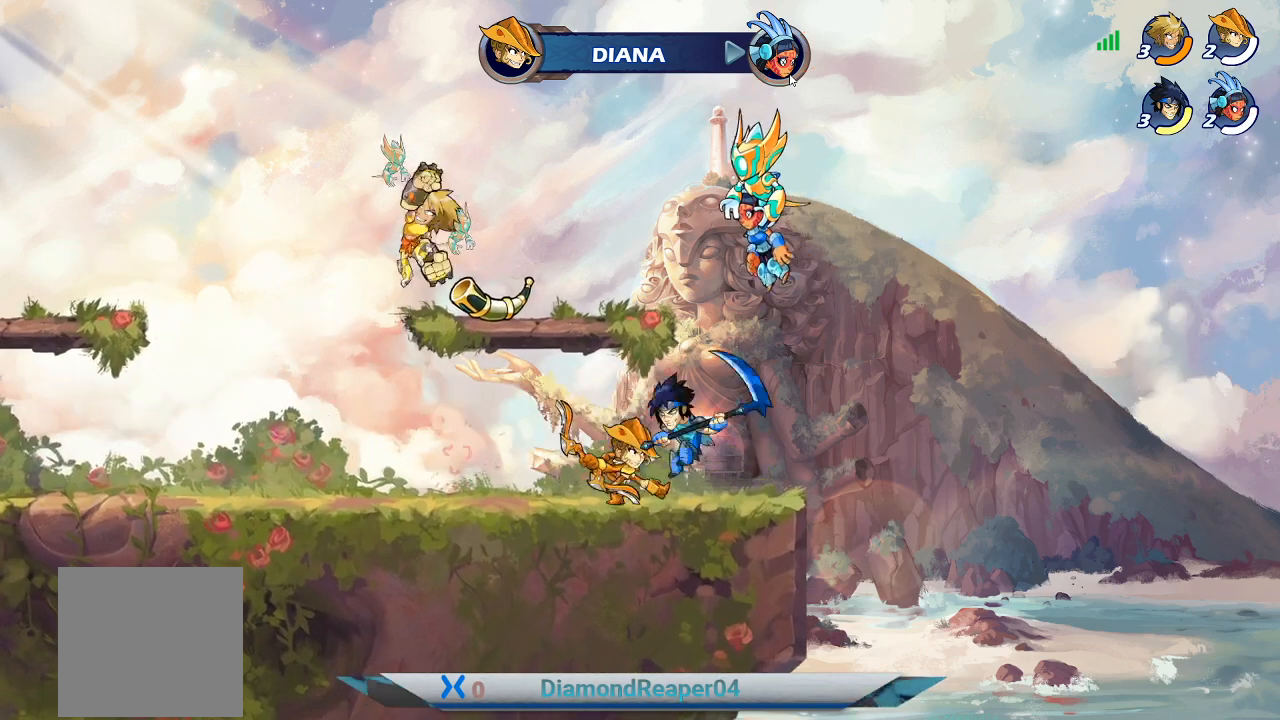
{"buttons": [], "left_stick": "right", "right_stick": "center", "events": [[400, "left_stick", "right"]]}
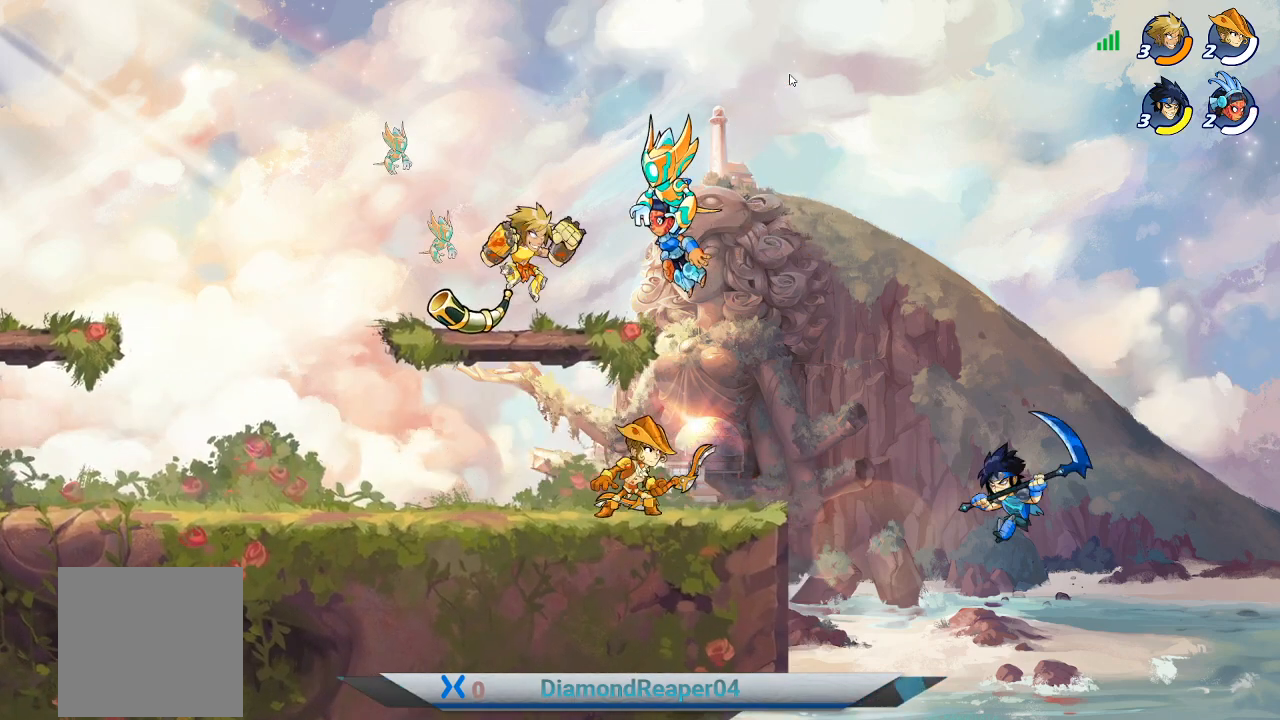
{"buttons": [], "left_stick": "left", "right_stick": "center", "events": [[67, "left_stick", "down-left"], [267, "left_stick", "left"]]}
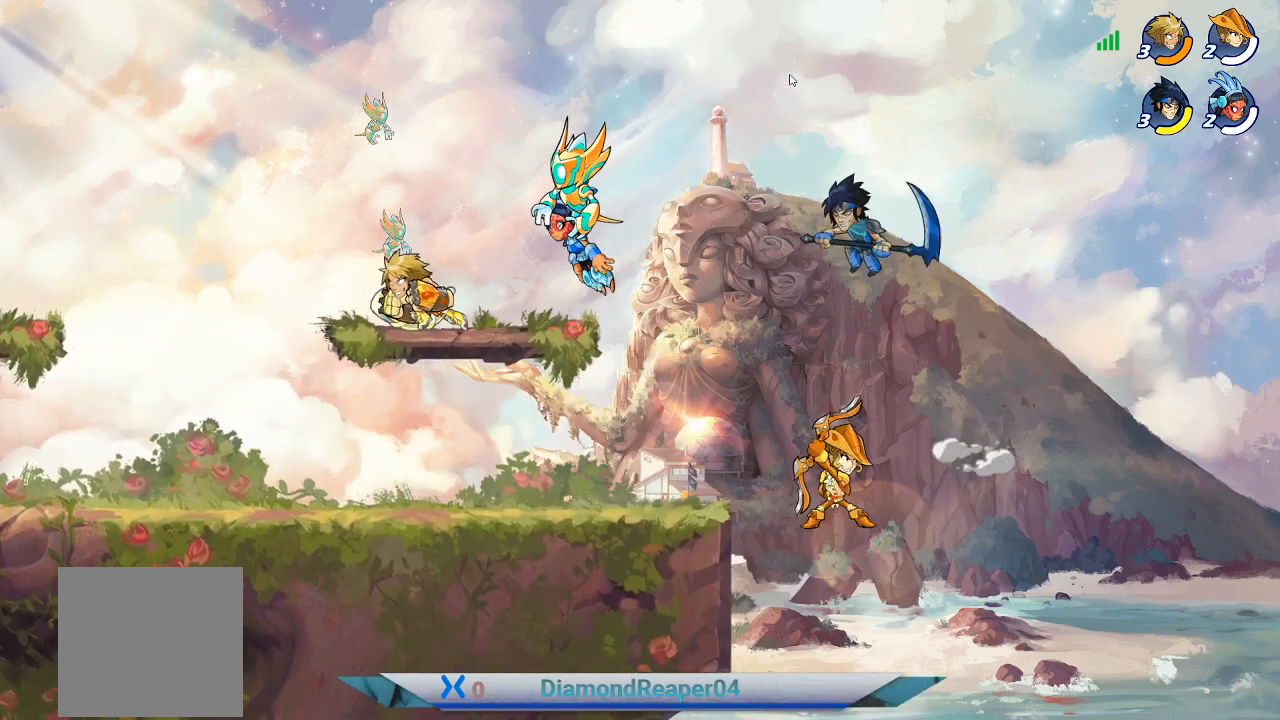
{"buttons": ["Y"], "left_stick": "up-right", "right_stick": "center", "events": [[200, "left_stick", "right"], [333, "left_stick", "up-right"], [467, "Y", "down"]]}
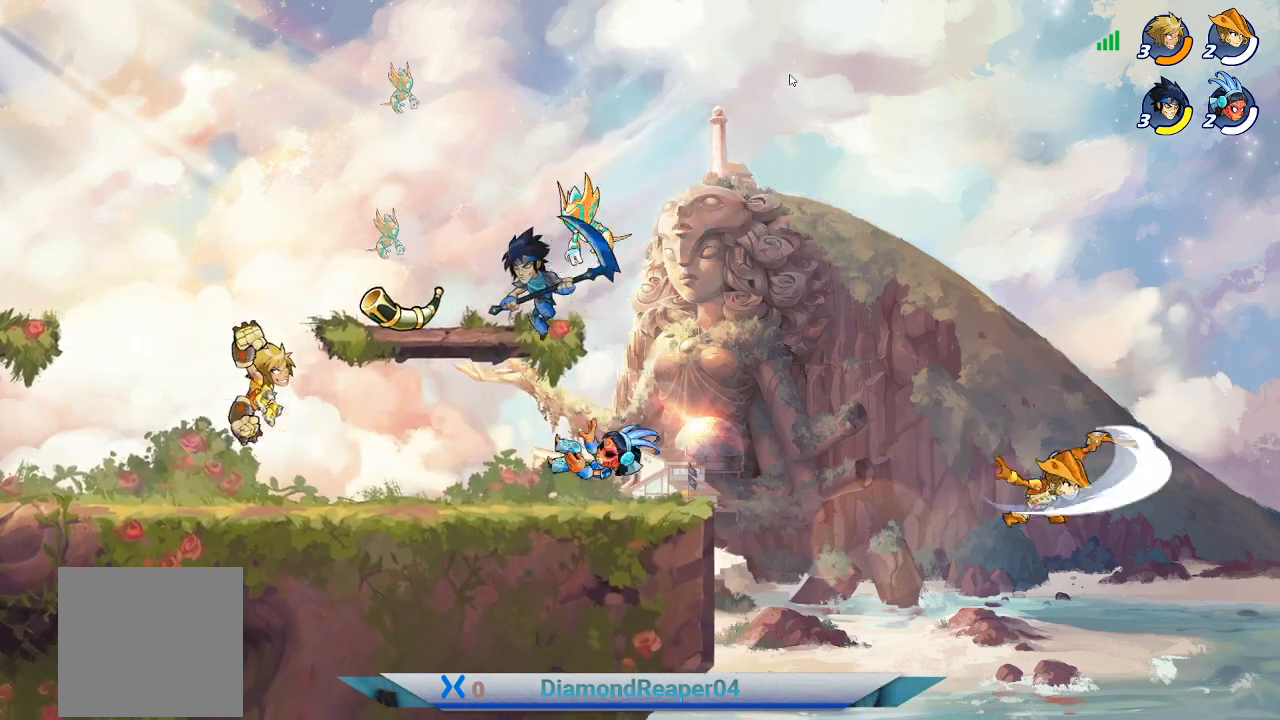
{"buttons": [], "left_stick": "up-left", "right_stick": "center", "events": [[67, "Y", "up"], [167, "Y", "down"], [300, "Y", "up"], [400, "left_stick", "up-left"]]}
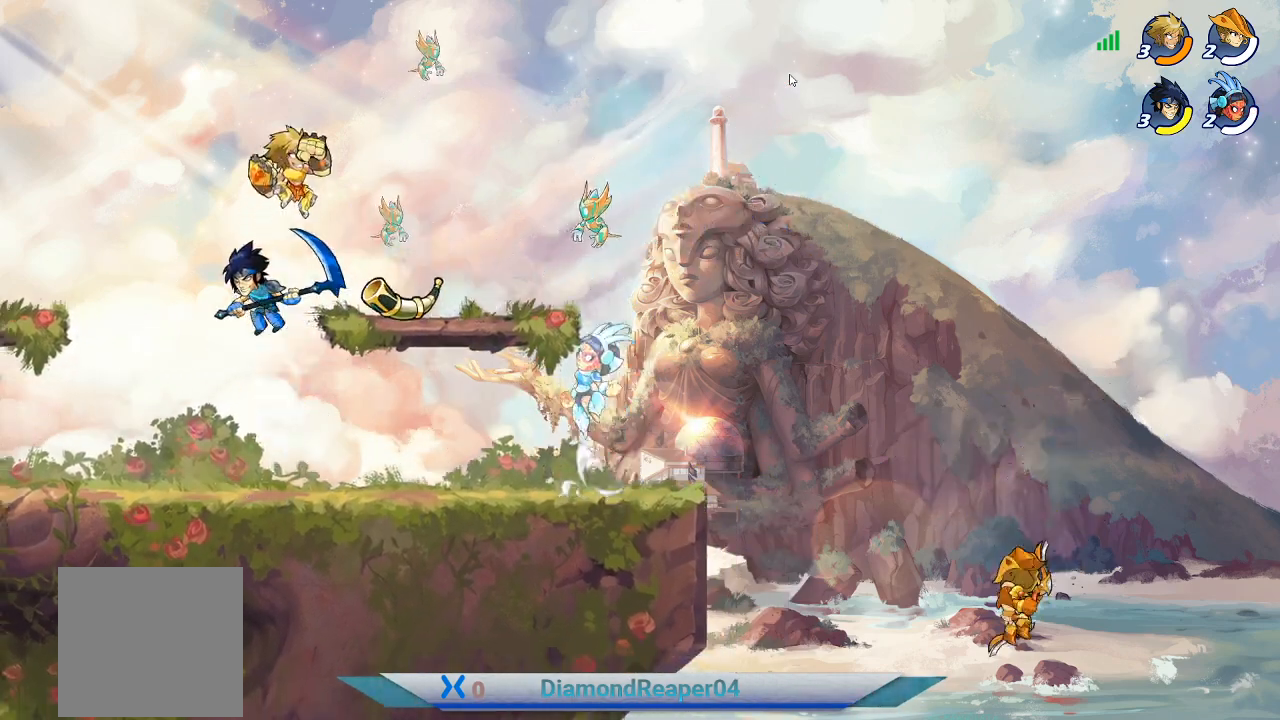
{"buttons": [], "left_stick": "left", "right_stick": "center", "events": [[33, "left_stick", "center"], [100, "left_stick", "left"]]}
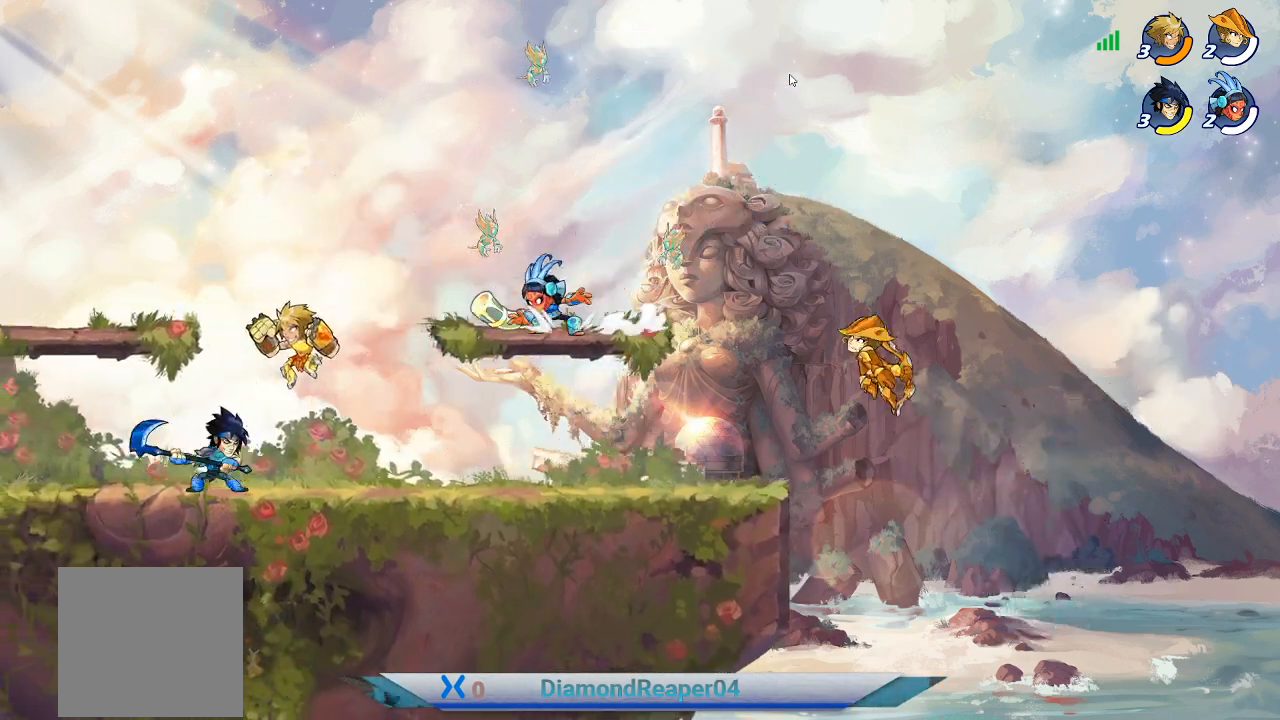
{"buttons": [], "left_stick": "right", "right_stick": "center", "events": [[67, "Y", "down"], [167, "Y", "up"], [267, "Y", "down"], [333, "left_stick", "right"], [367, "Y", "up"]]}
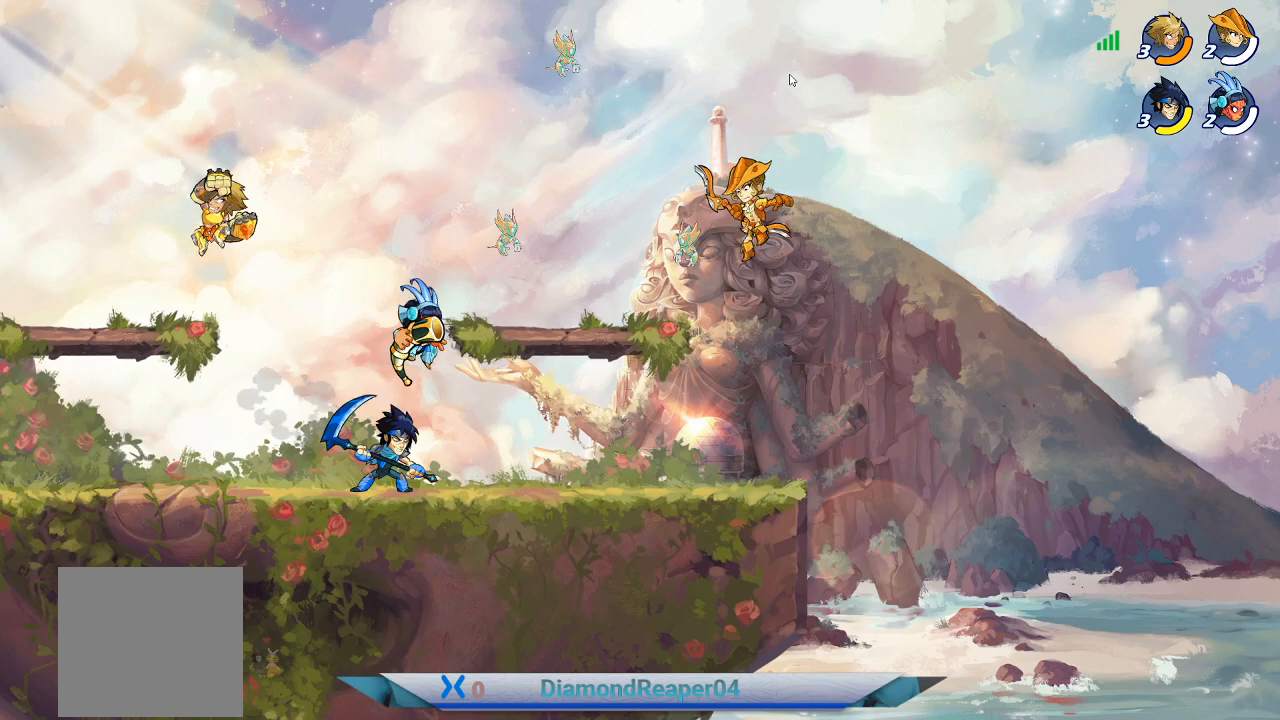
{"buttons": ["Y"], "left_stick": "right", "right_stick": "center", "events": [[433, "Y", "down"]]}
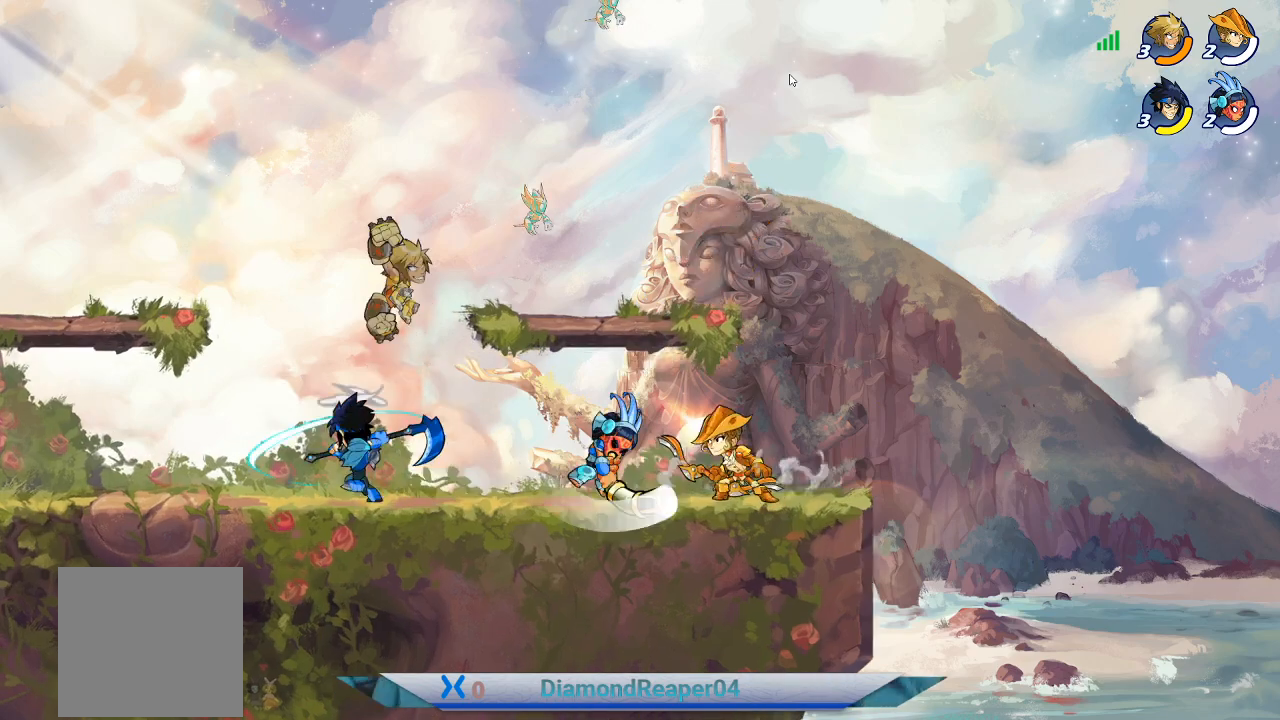
{"buttons": [], "left_stick": "down-left", "right_stick": "center", "events": [[67, "Y", "up"], [167, "Y", "down"], [233, "Y", "up"], [233, "left_stick", "down-left"]]}
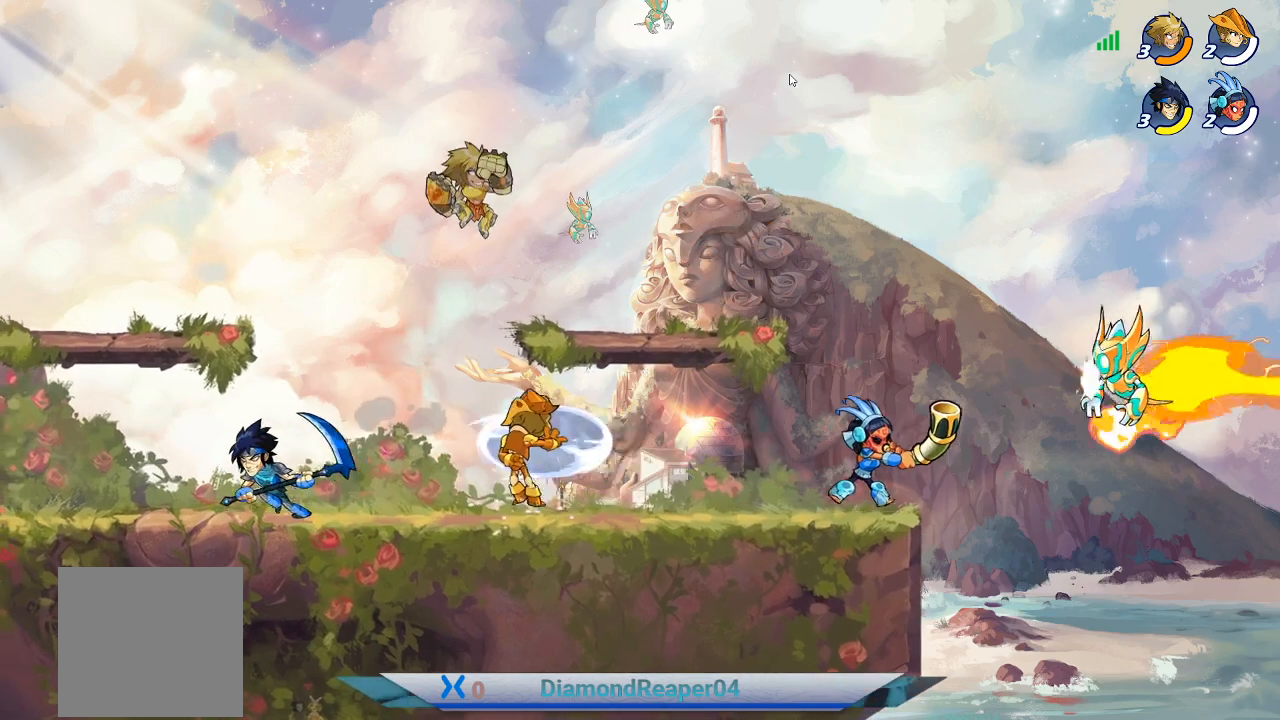
{"buttons": [], "left_stick": "left", "right_stick": "center", "events": [[333, "Y", "down"], [433, "left_stick", "left"], [467, "Y", "up"]]}
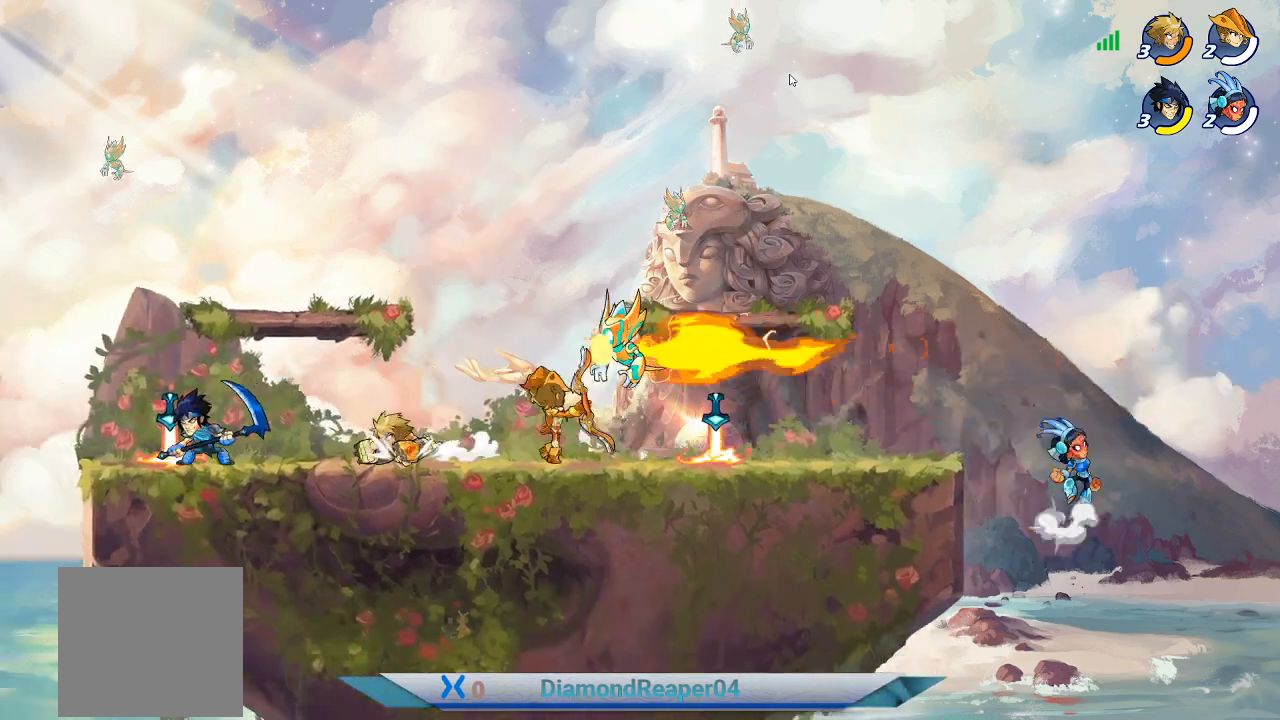
{"buttons": [], "left_stick": "down-right", "right_stick": "center", "events": [[233, "left_stick", "center"], [333, "left_stick", "down-right"]]}
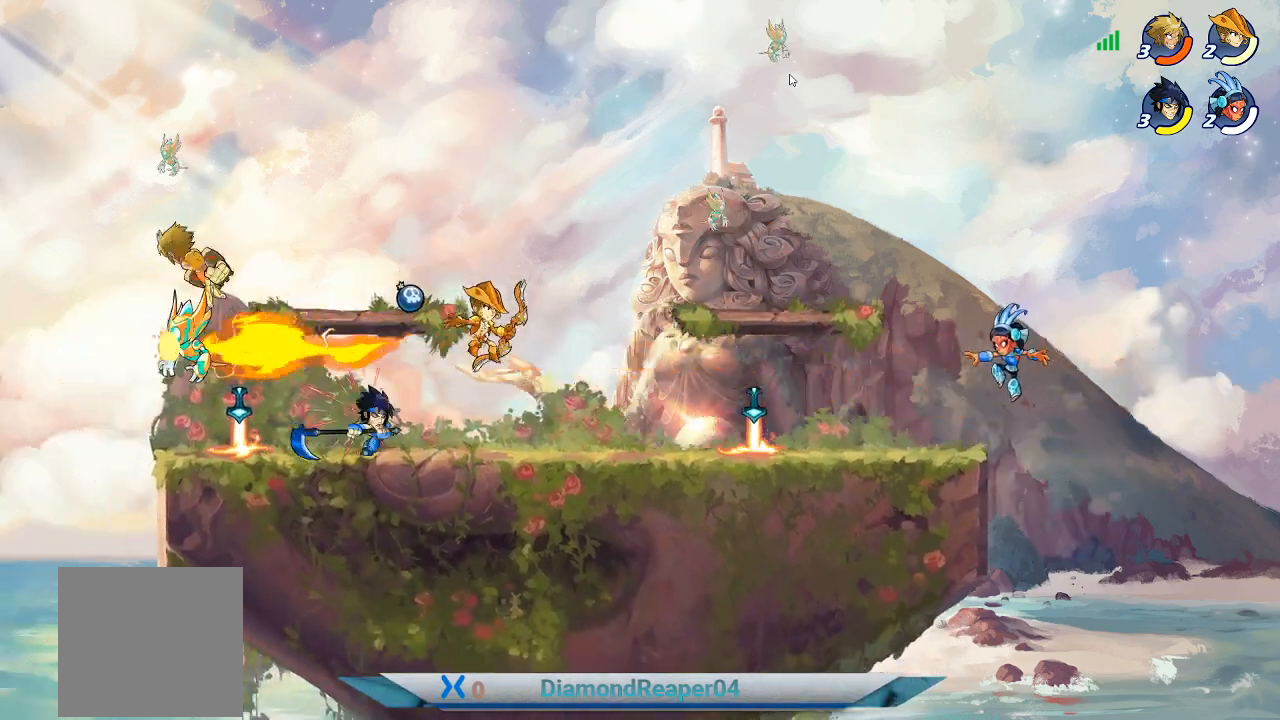
{"buttons": [], "left_stick": "right", "right_stick": "center", "events": [[100, "left_stick", "right"]]}
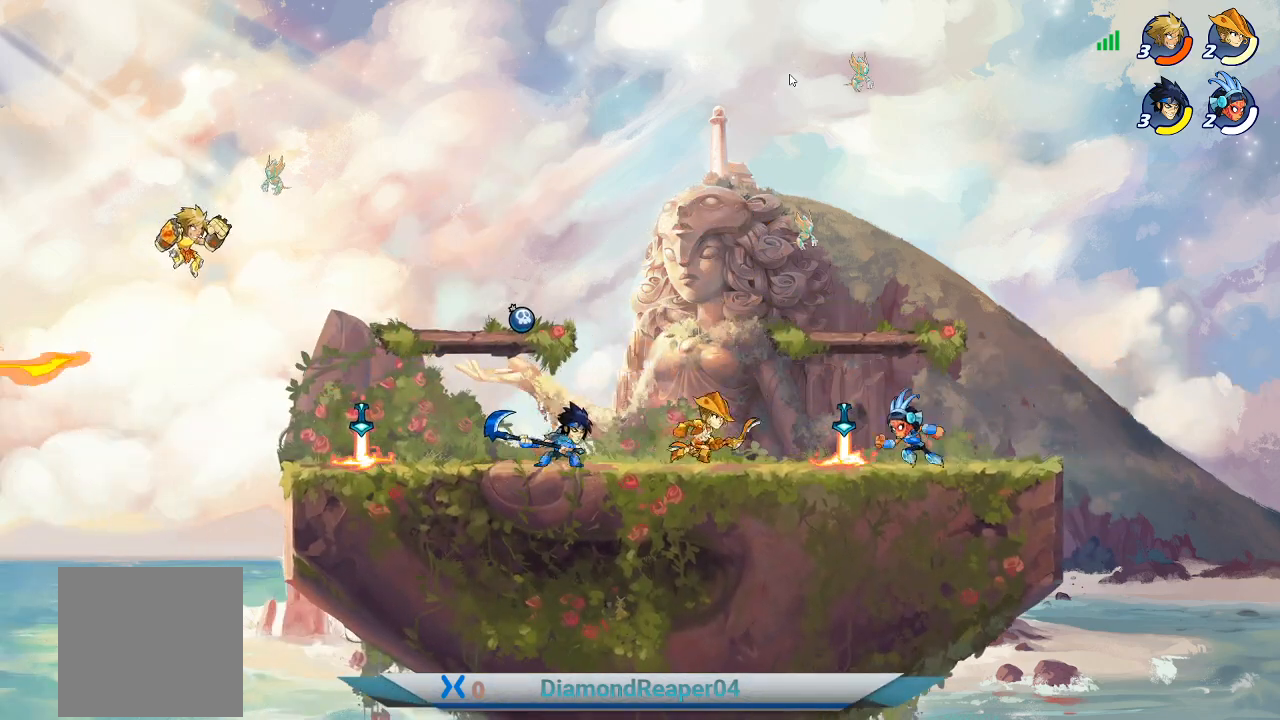
{"buttons": [], "left_stick": "up-right", "right_stick": "center", "events": [[200, "left_stick", "up-right"]]}
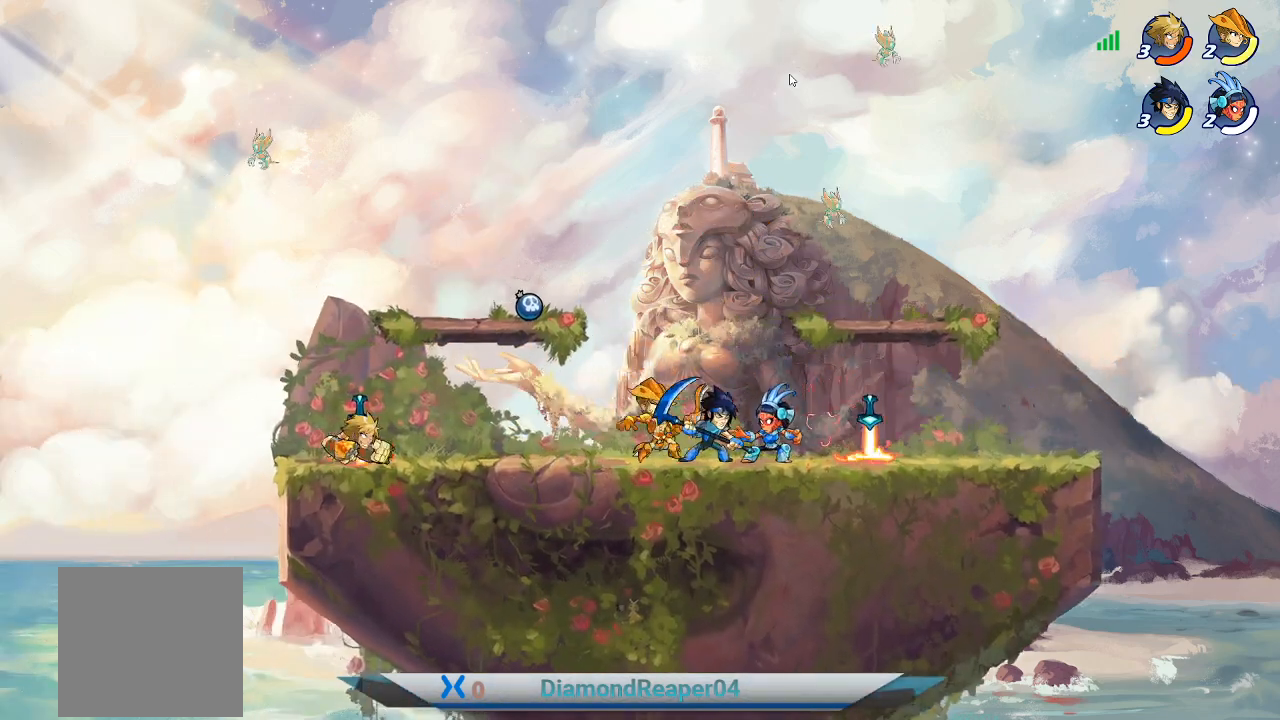
{"buttons": [], "left_stick": "up-right", "right_stick": "center", "events": []}